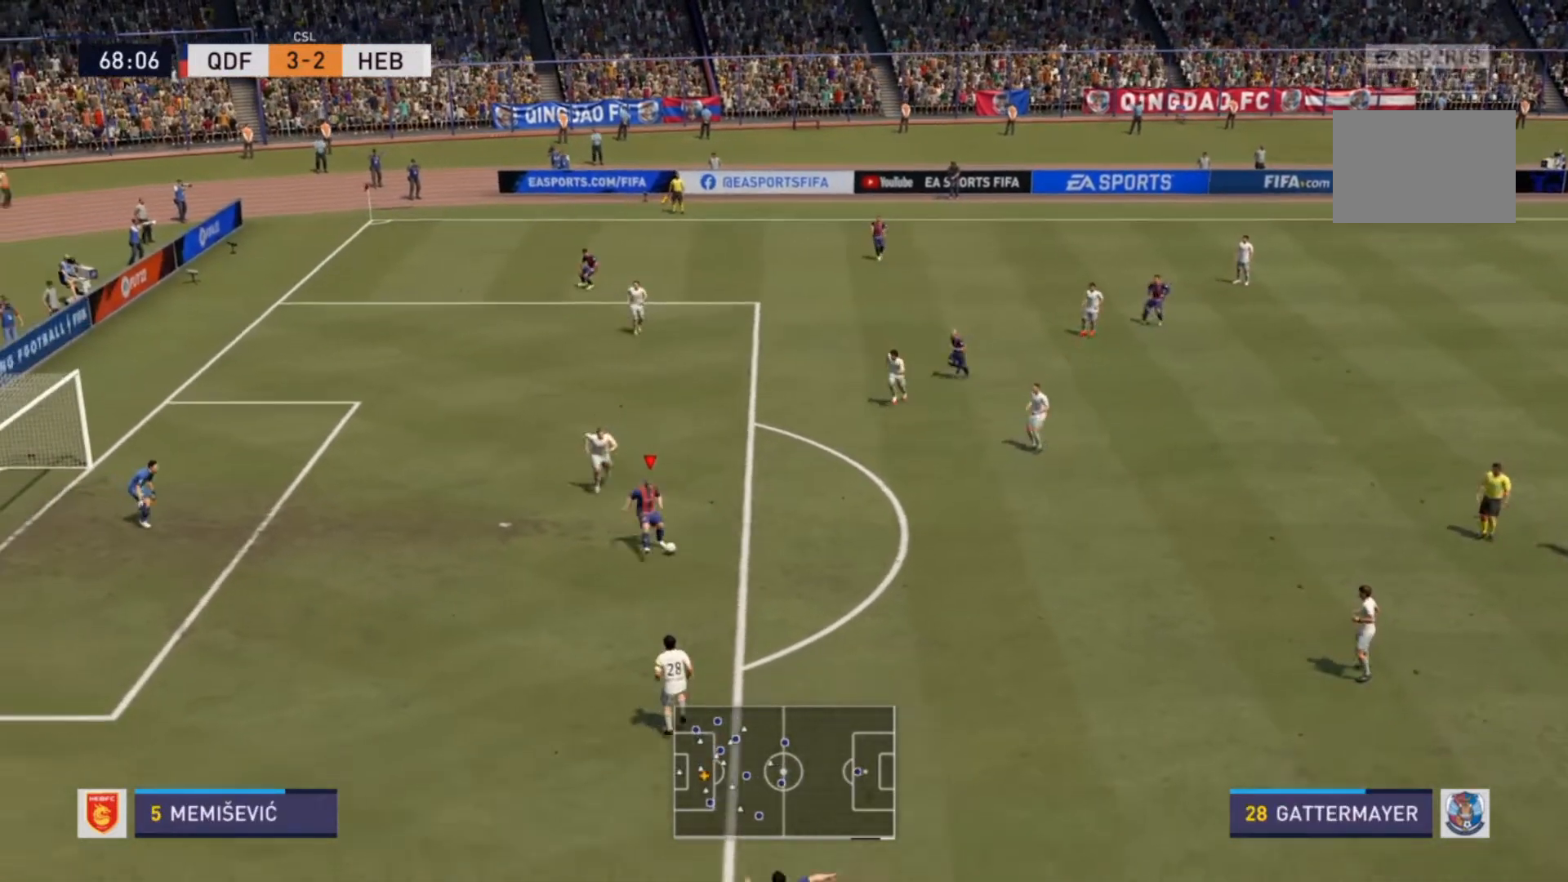
Gameplay with a controller (PlayStation layout); each line is a JSON object with the inputs held at the frame after it. "events" lists button and stick changes between this image and that frame as [ms after this image, input, new state], when the widget could be followed in between. Not read: L3 R3.
{"buttons": [], "left_stick": "down-left", "right_stick": "center", "events": [[33, "right_stick", "up-left"], [133, "right_stick", "center"]]}
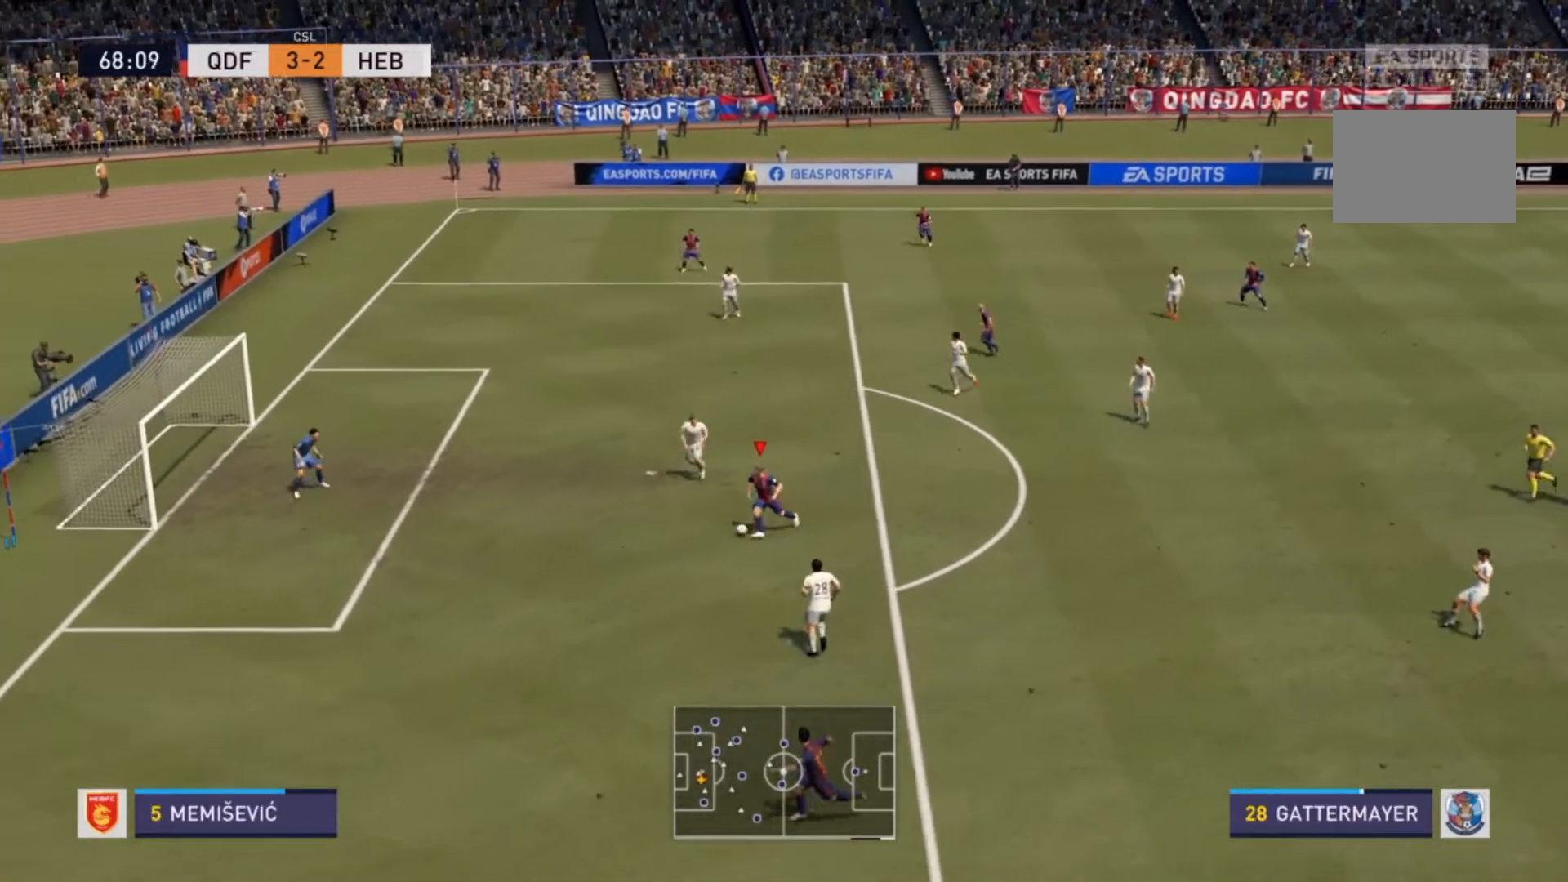
{"buttons": [], "left_stick": "up", "right_stick": "center", "events": [[233, "left_stick", "up"]]}
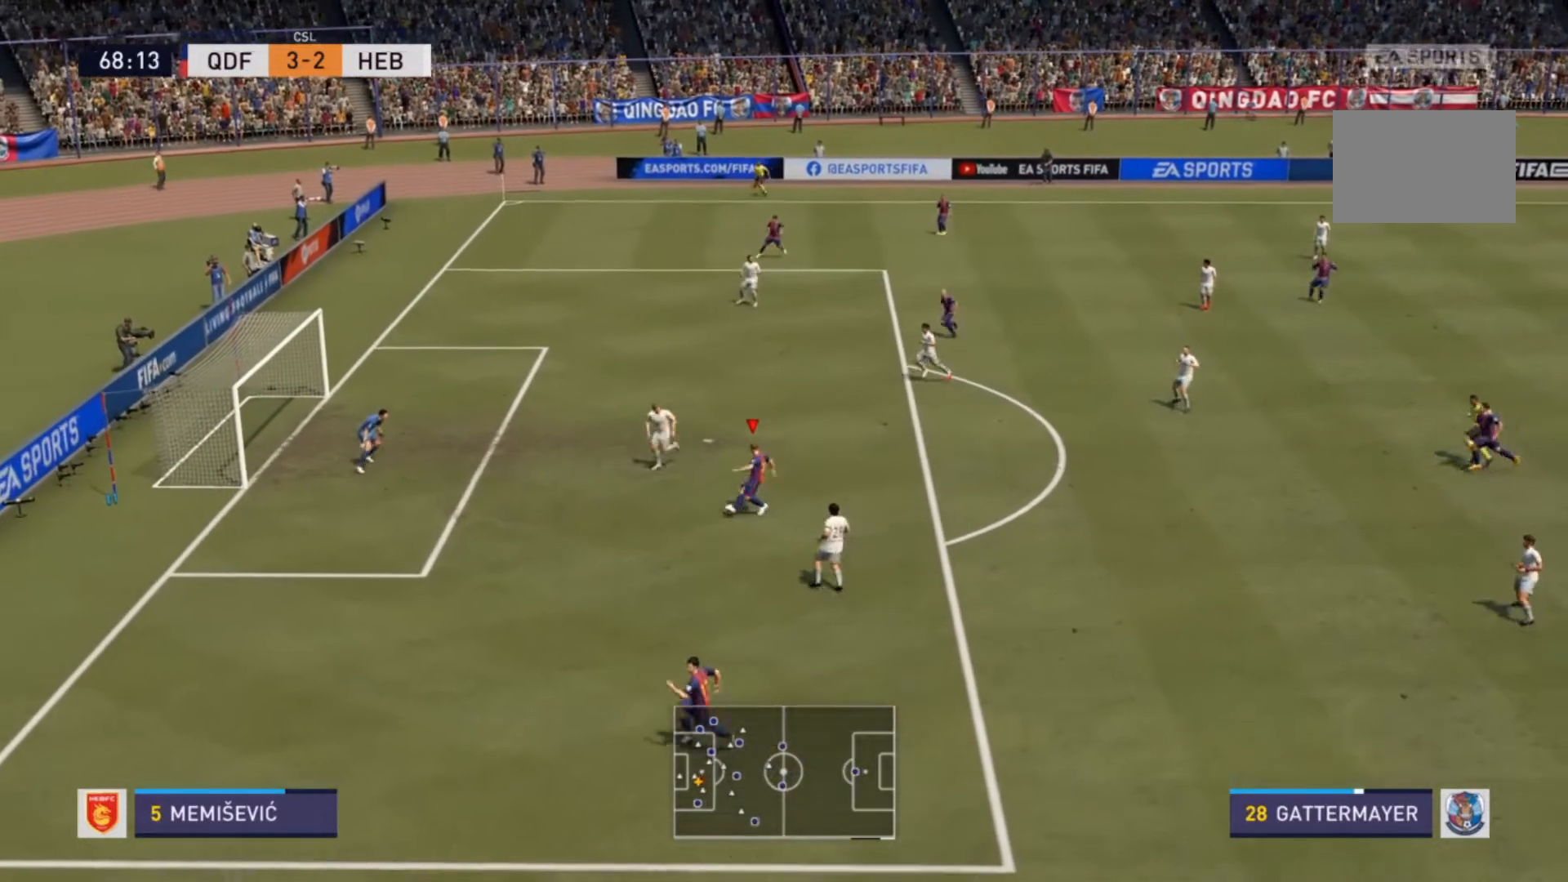
{"buttons": [], "left_stick": "up", "right_stick": "center", "events": []}
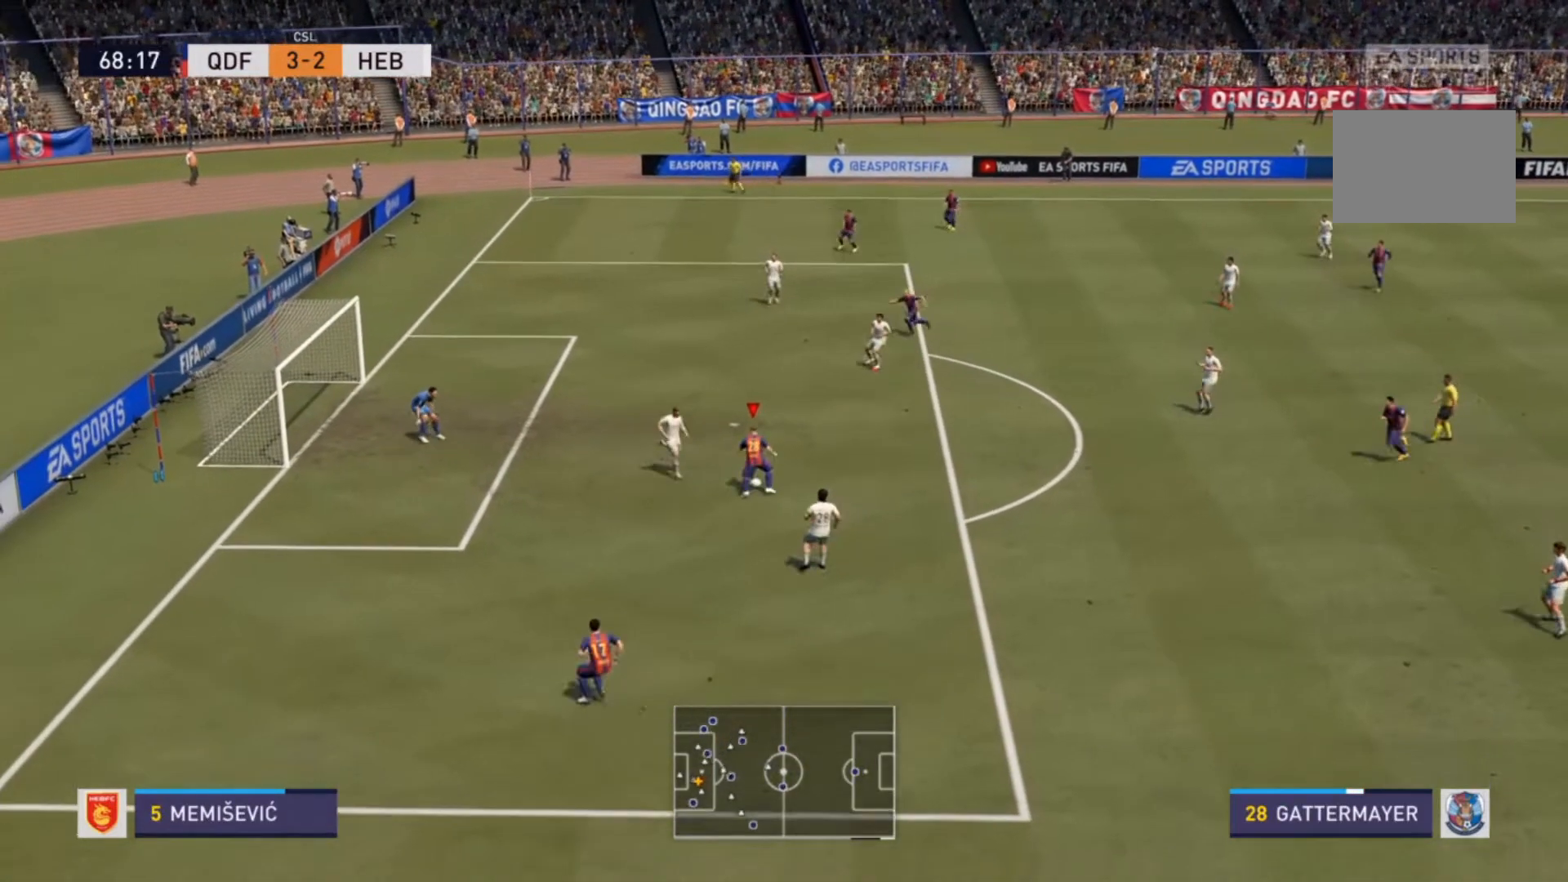
{"buttons": [], "left_stick": "up-left", "right_stick": "center", "events": [[67, "left_stick", "up-left"], [133, "CIRCLE", "down"], [400, "CIRCLE", "up"]]}
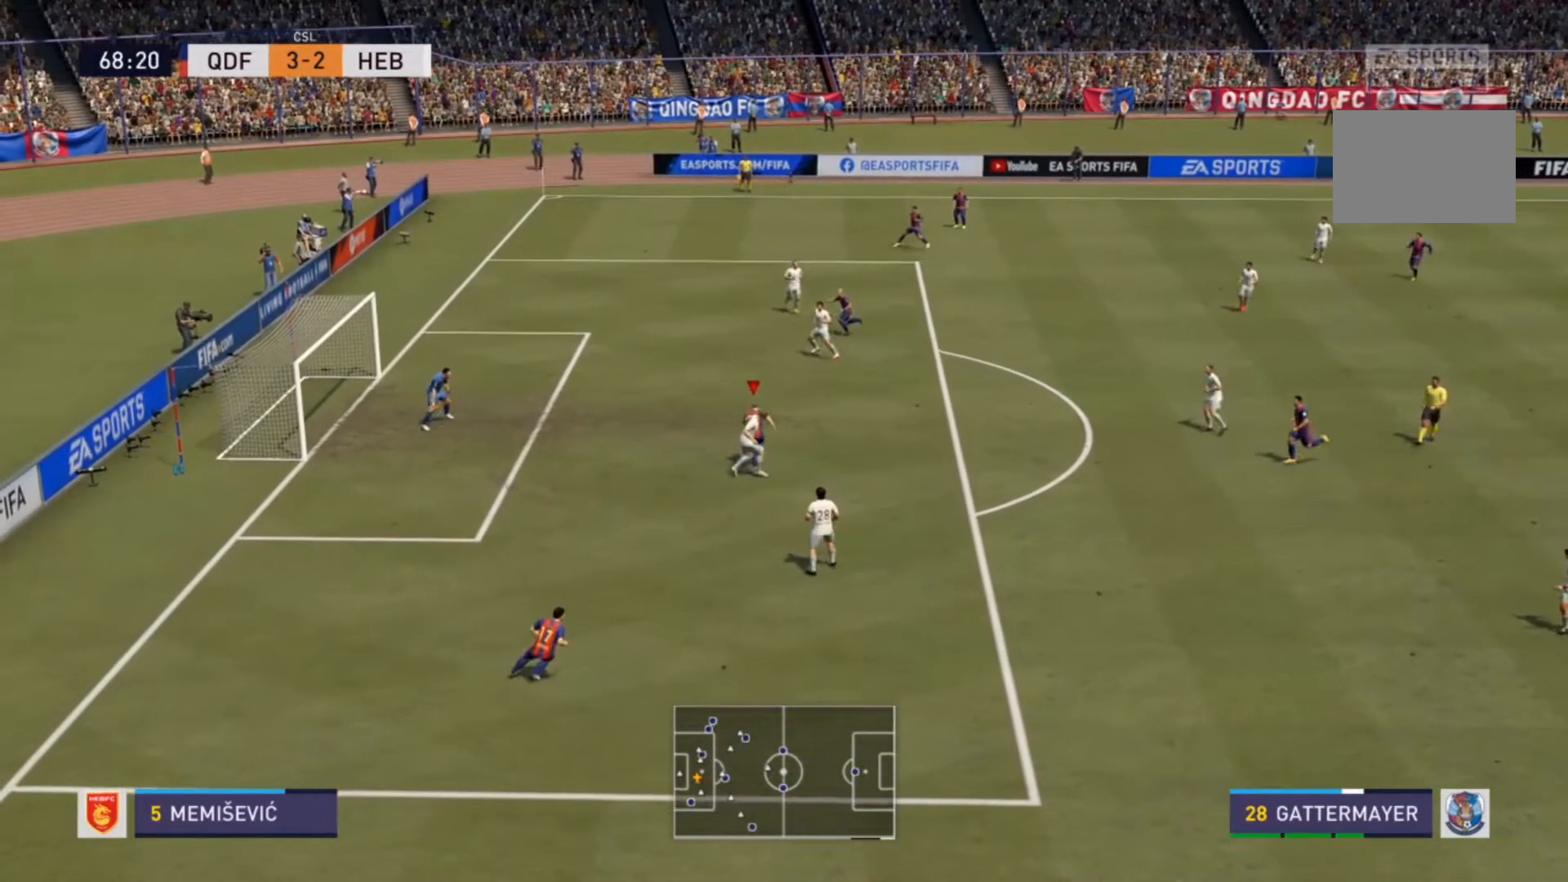
{"buttons": [], "left_stick": "left", "right_stick": "center", "events": [[400, "left_stick", "left"]]}
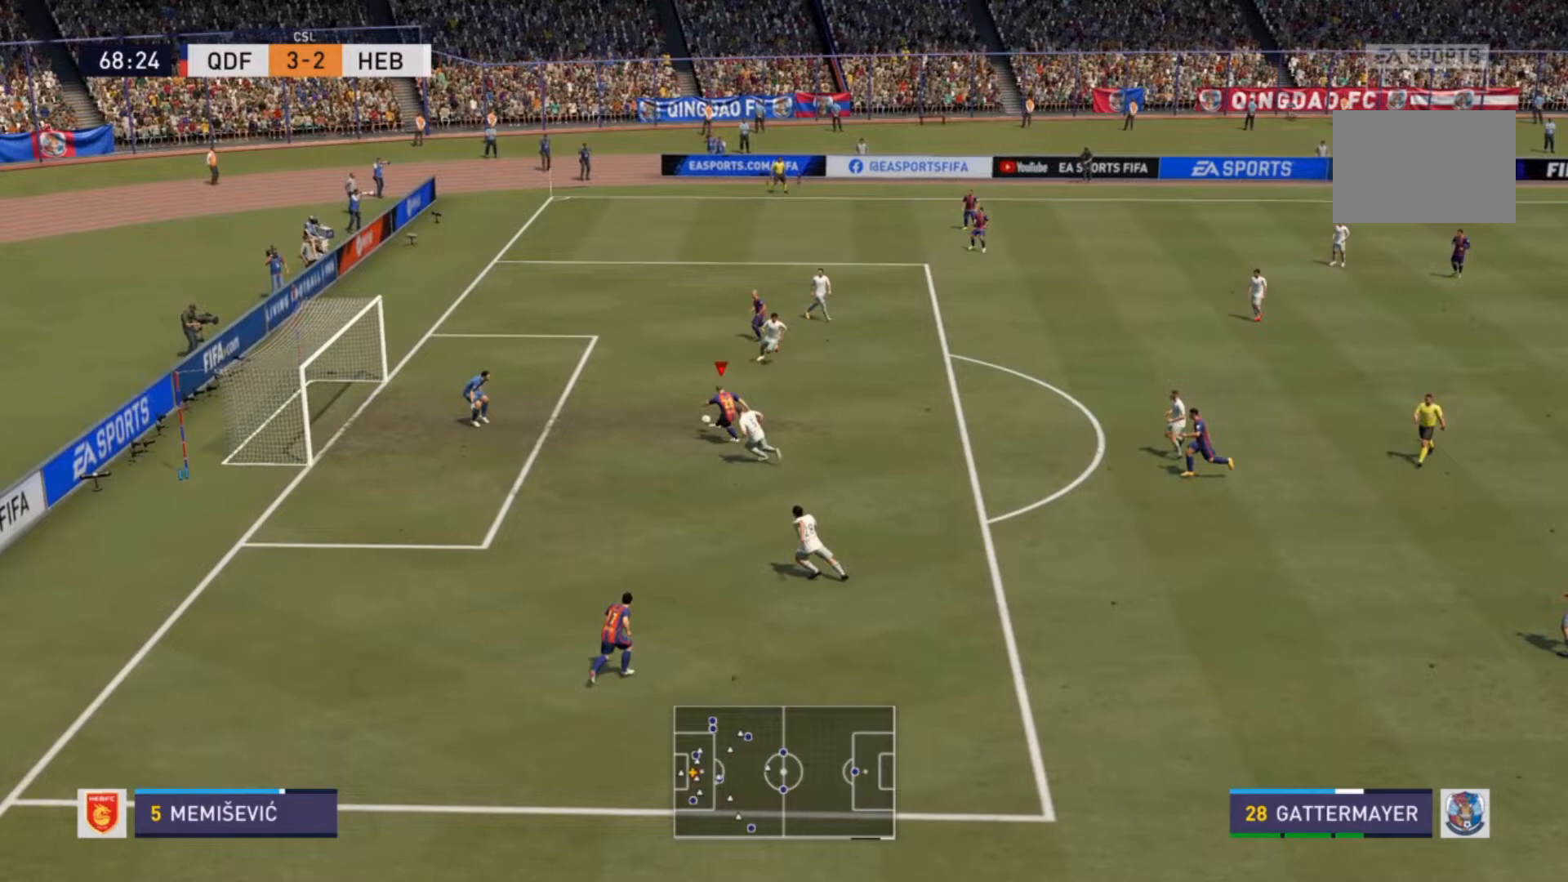
{"buttons": [], "left_stick": "left", "right_stick": "center", "events": []}
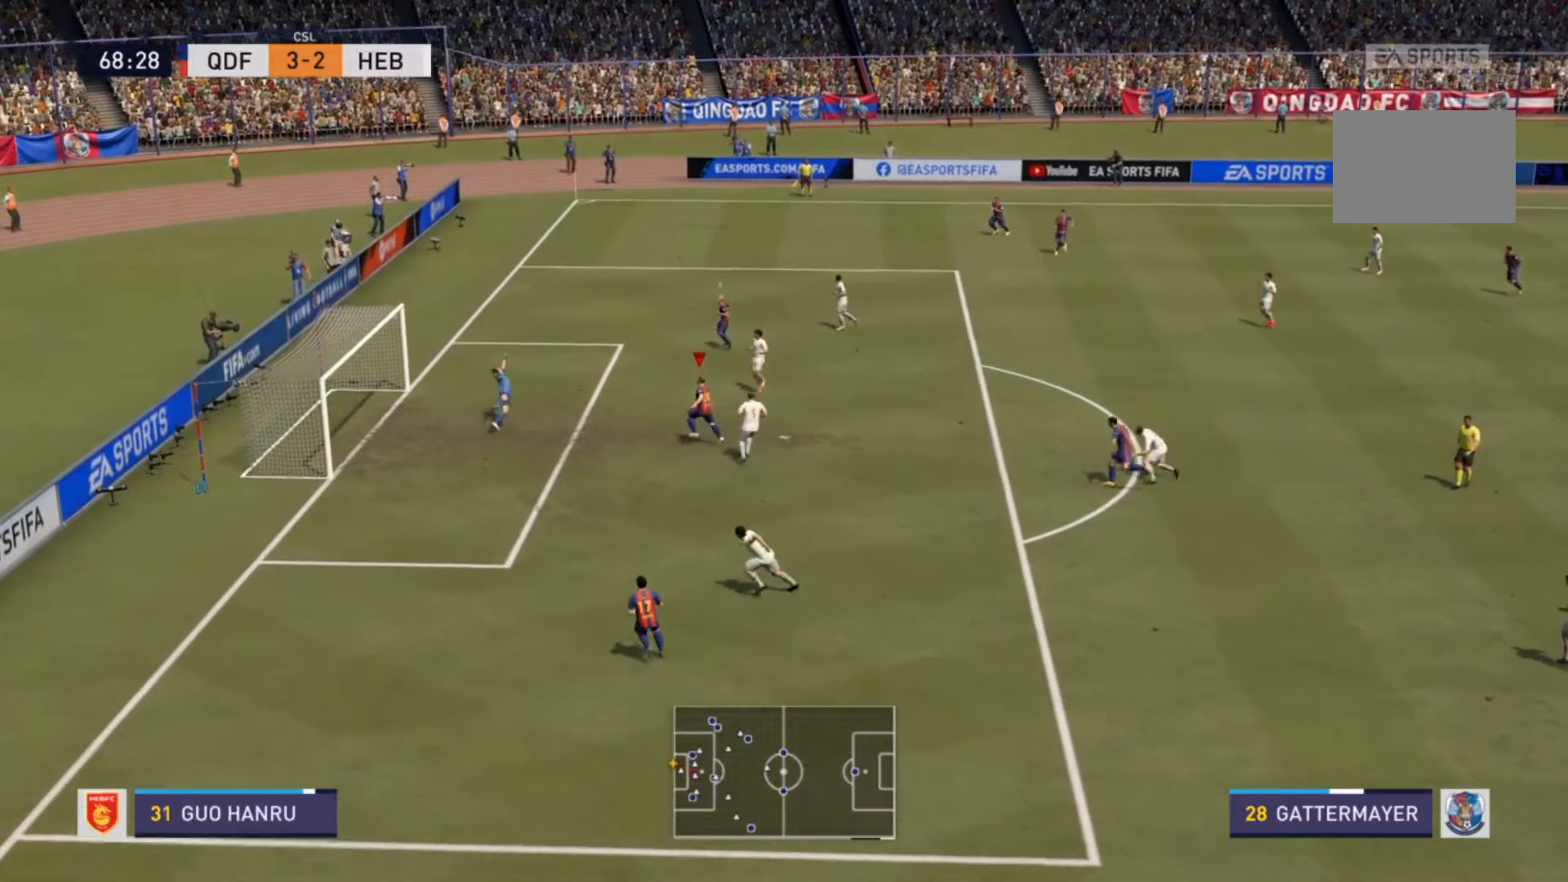
{"buttons": ["R2"], "left_stick": "left", "right_stick": "center", "events": [[67, "R2", "down"]]}
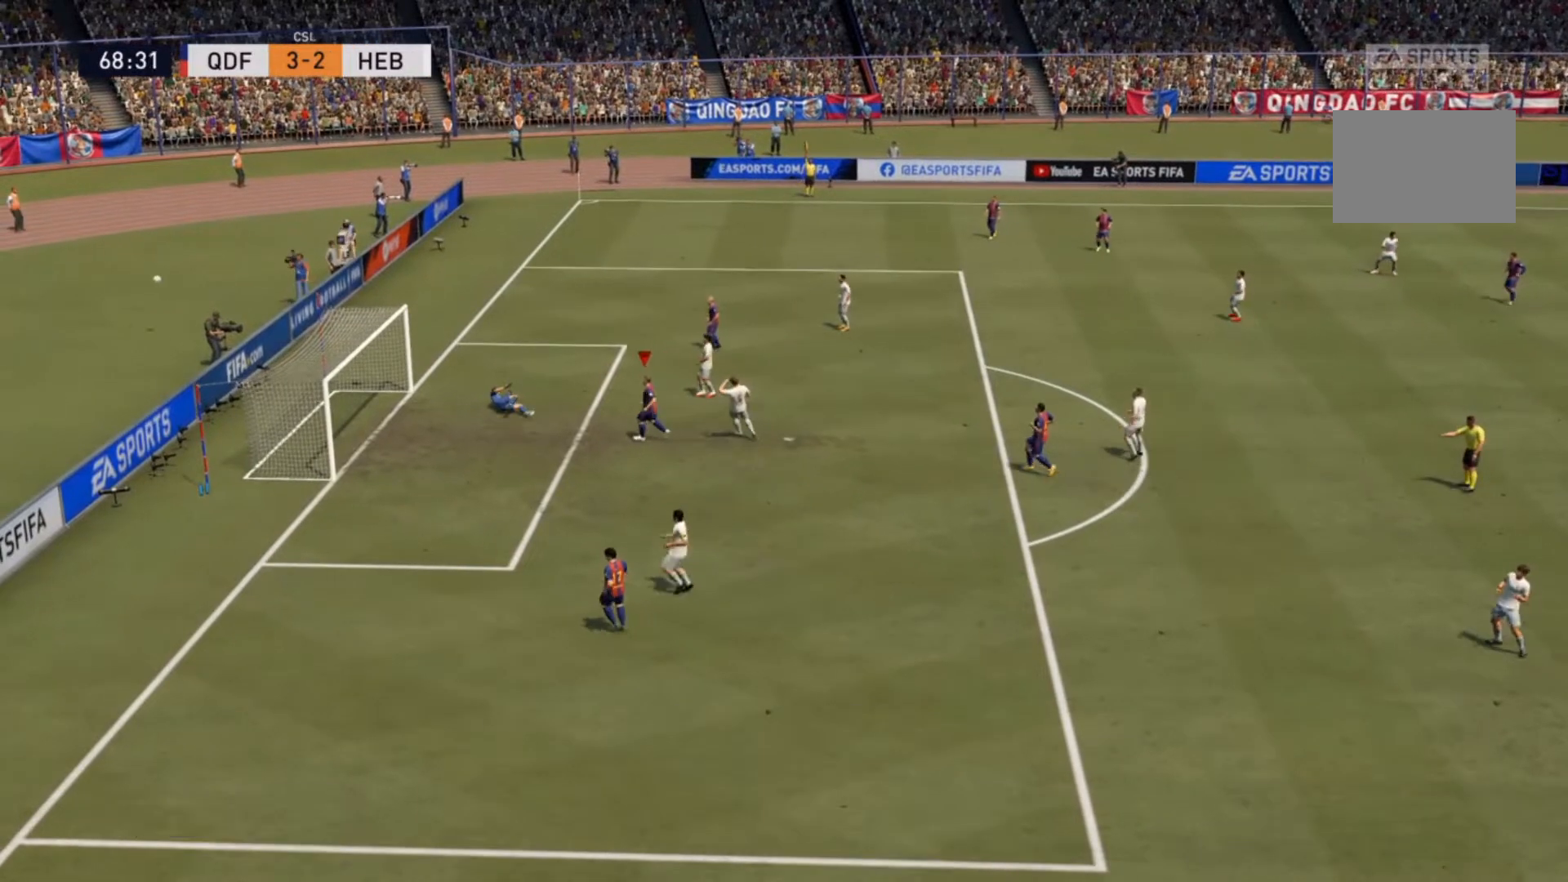
{"buttons": [], "left_stick": "center", "right_stick": "center", "events": [[233, "left_stick", "center"], [300, "R2", "up"]]}
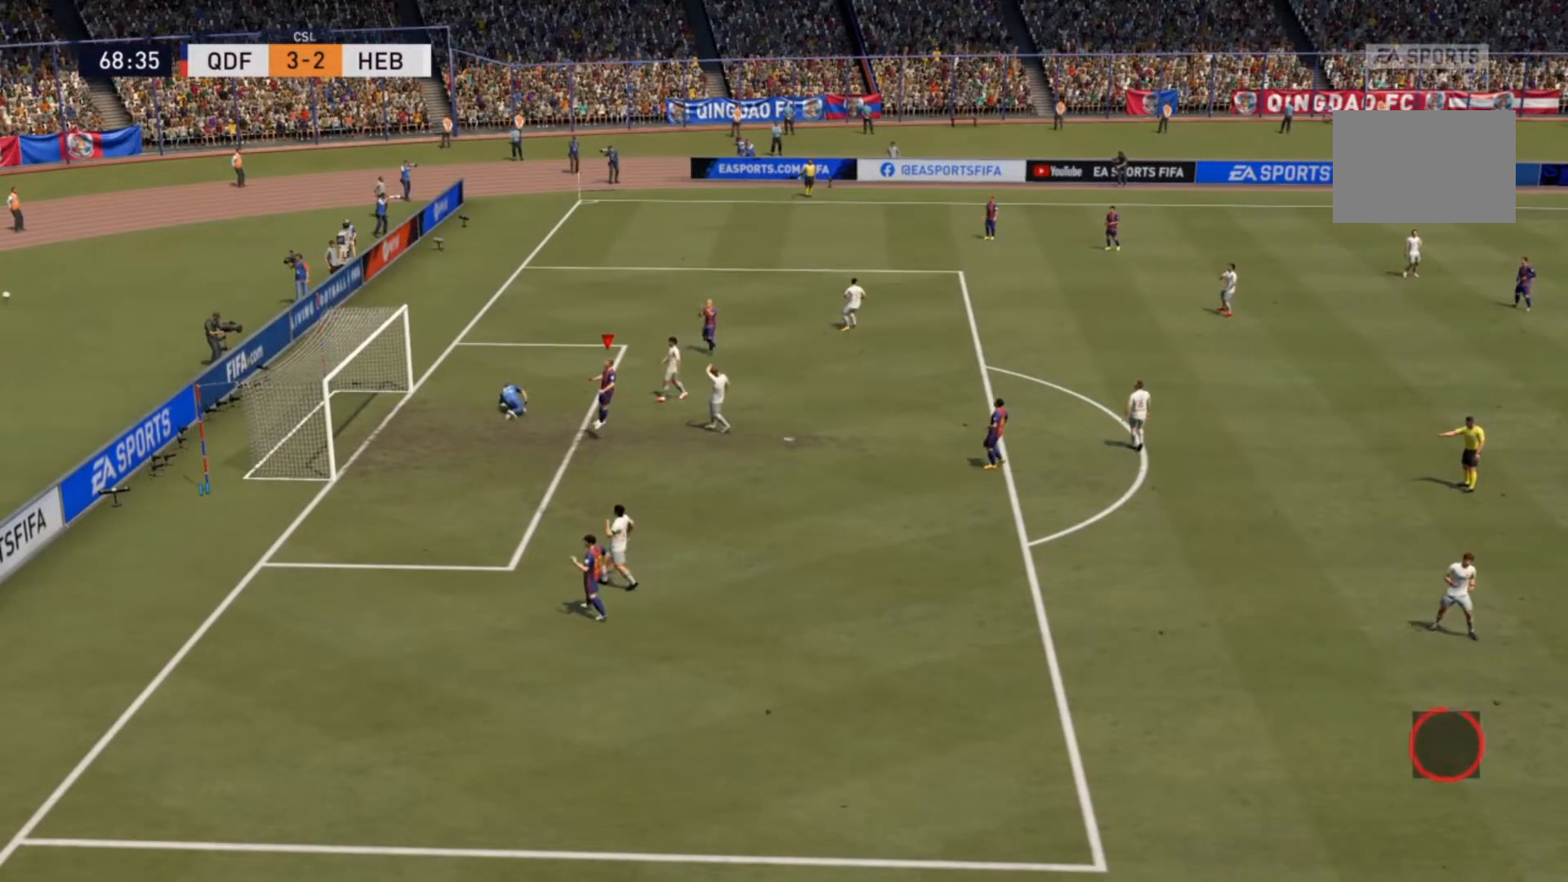
{"buttons": ["R2"], "left_stick": "center", "right_stick": "center", "events": [[100, "R2", "down"]]}